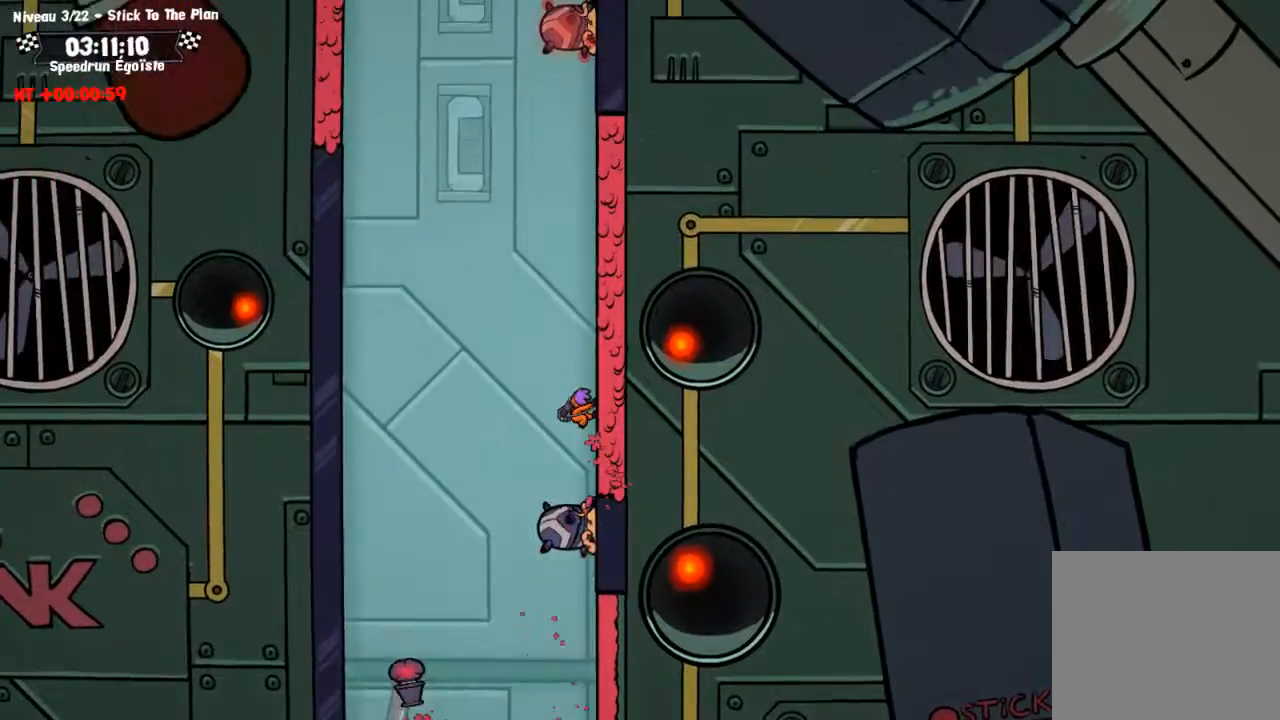
Gameplay with a controller (PlayStation layout); each line is a JSON object with the inputs held at the frame after it. "events" lists button and stick changes between this image and that frame as [ms after this image, input, new state], when the widget could be followed in between. Not read: R3.
{"buttons": [], "left_stick": "up-left", "right_stick": "center", "events": [[434, "left_stick", "up-left"]]}
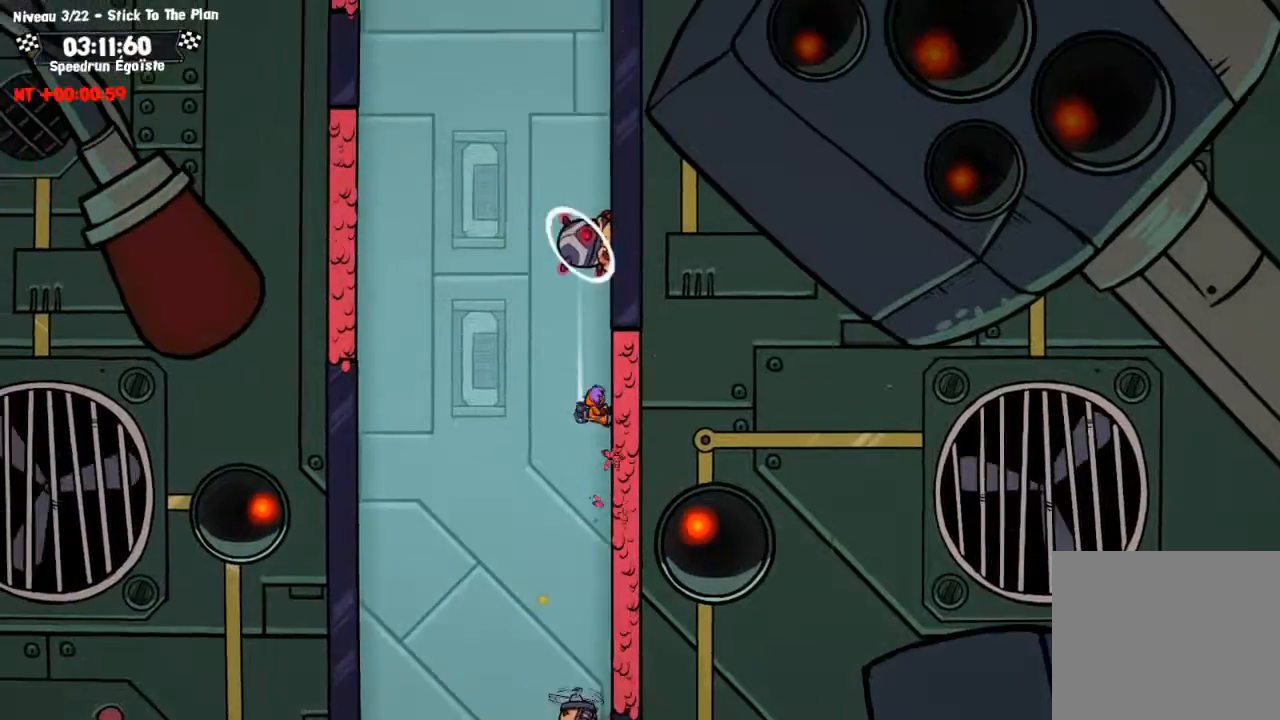
{"buttons": ["CROSS"], "left_stick": "up-left", "right_stick": "center", "events": [[134, "CROSS", "down"]]}
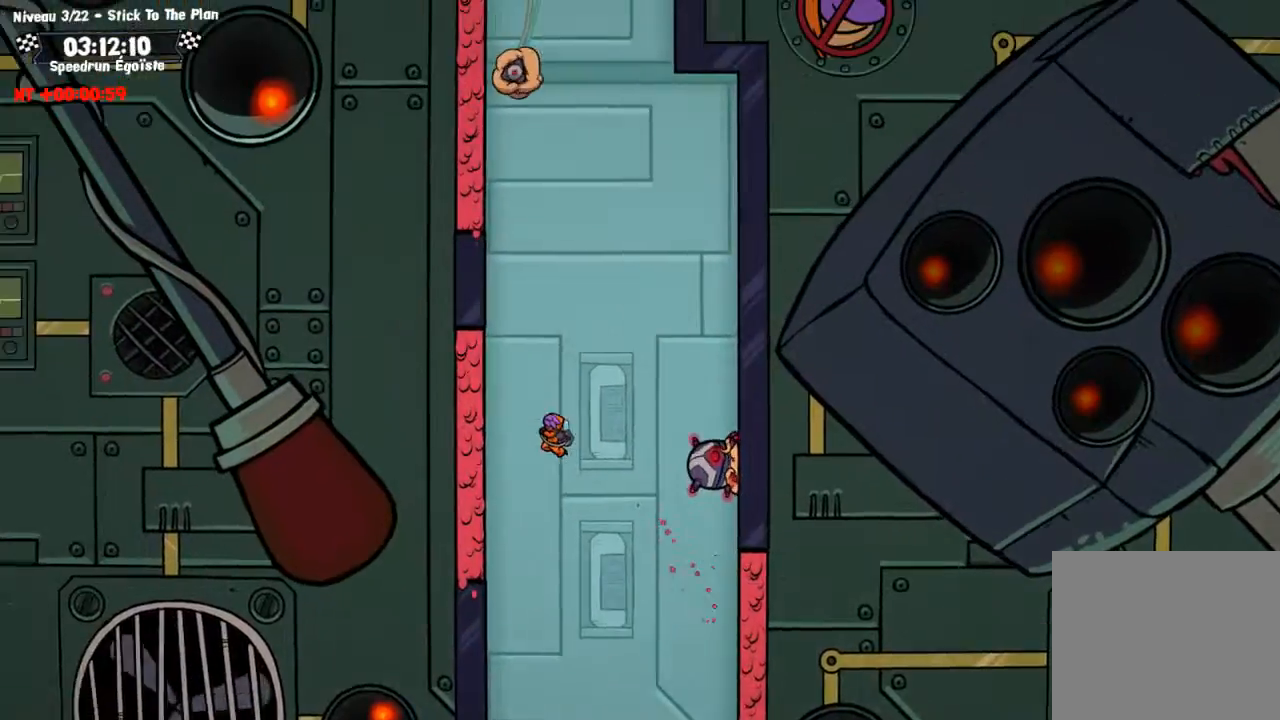
{"buttons": ["CROSS"], "left_stick": "up-left", "right_stick": "center", "events": [[67, "CROSS", "up"], [333, "CROSS", "down"]]}
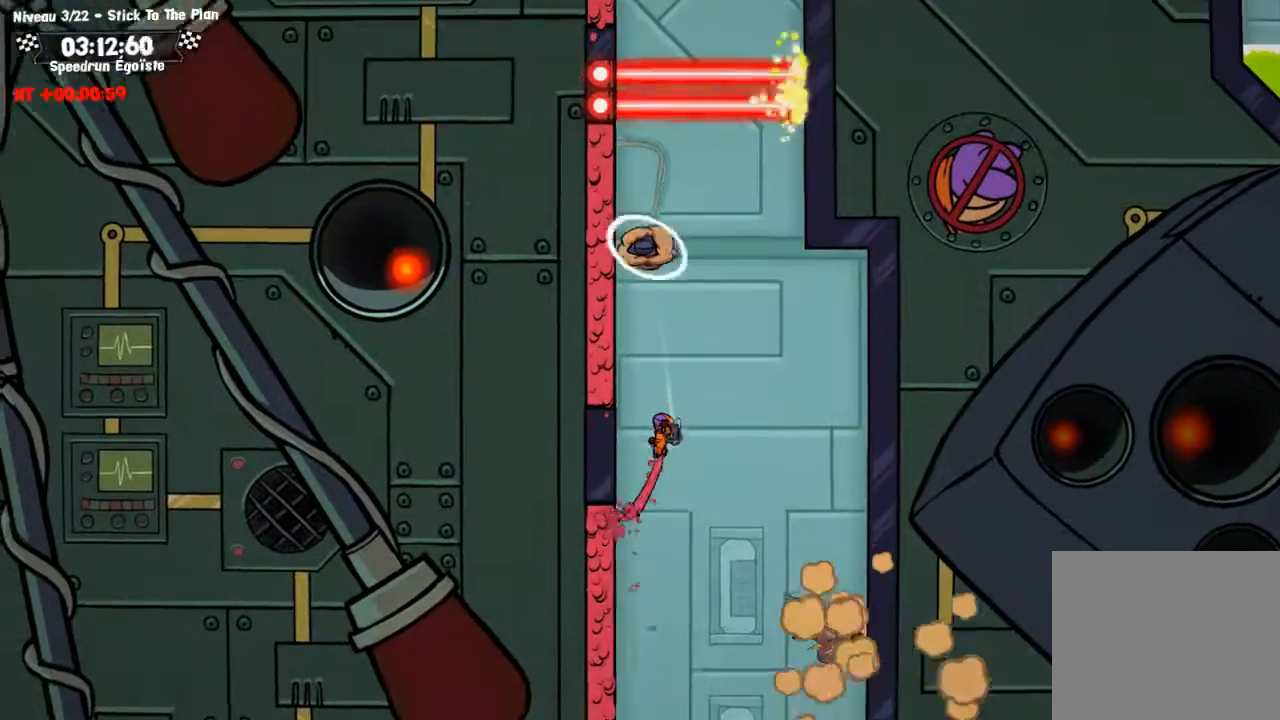
{"buttons": [], "left_stick": "up-left", "right_stick": "center", "events": [[134, "CROSS", "up"], [134, "SQUARE", "down"], [267, "SQUARE", "up"]]}
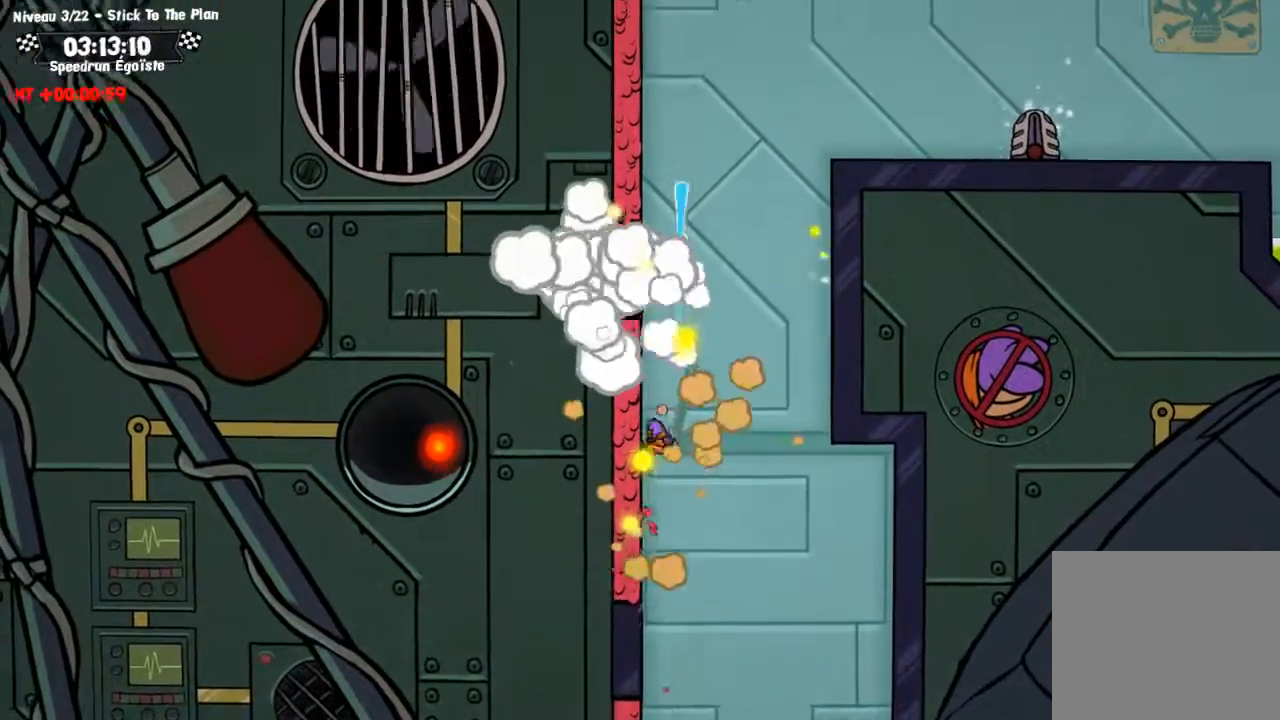
{"buttons": [], "left_stick": "up-left", "right_stick": "center", "events": [[267, "CROSS", "down"], [434, "CROSS", "up"]]}
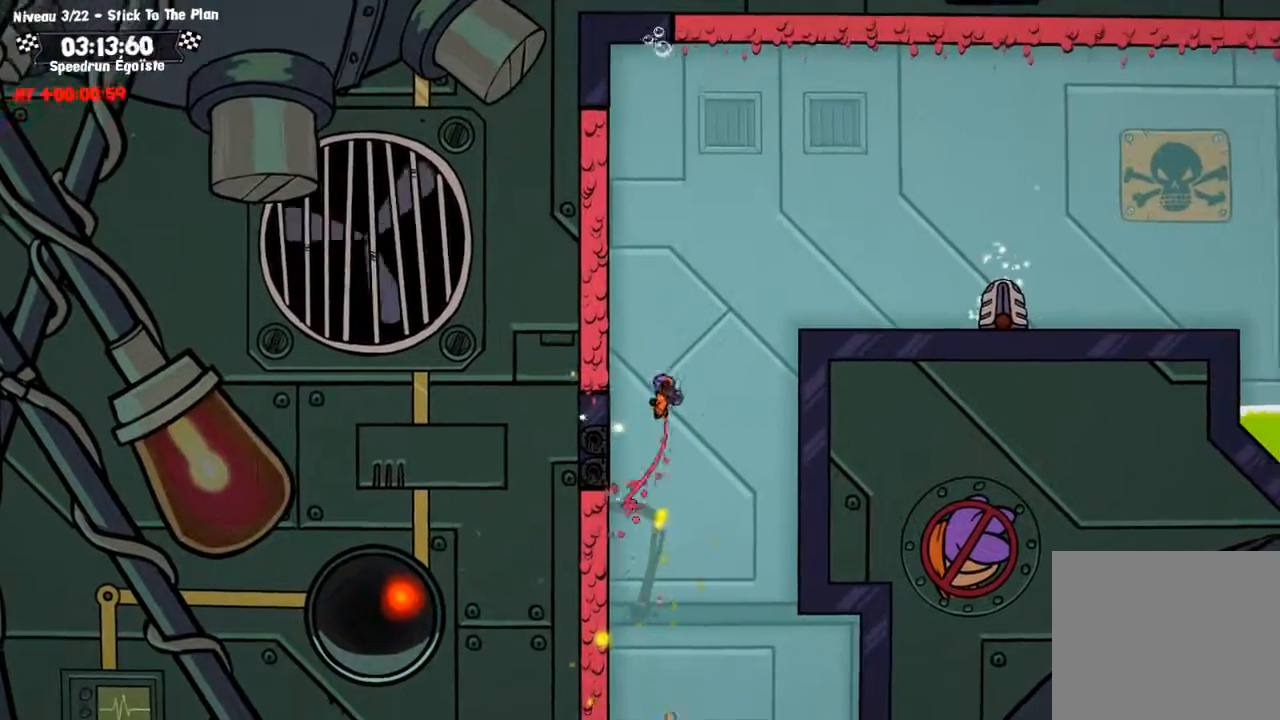
{"buttons": [], "left_stick": "center", "right_stick": "center", "events": [[234, "CROSS", "down"], [234, "left_stick", "center"], [301, "CROSS", "up"]]}
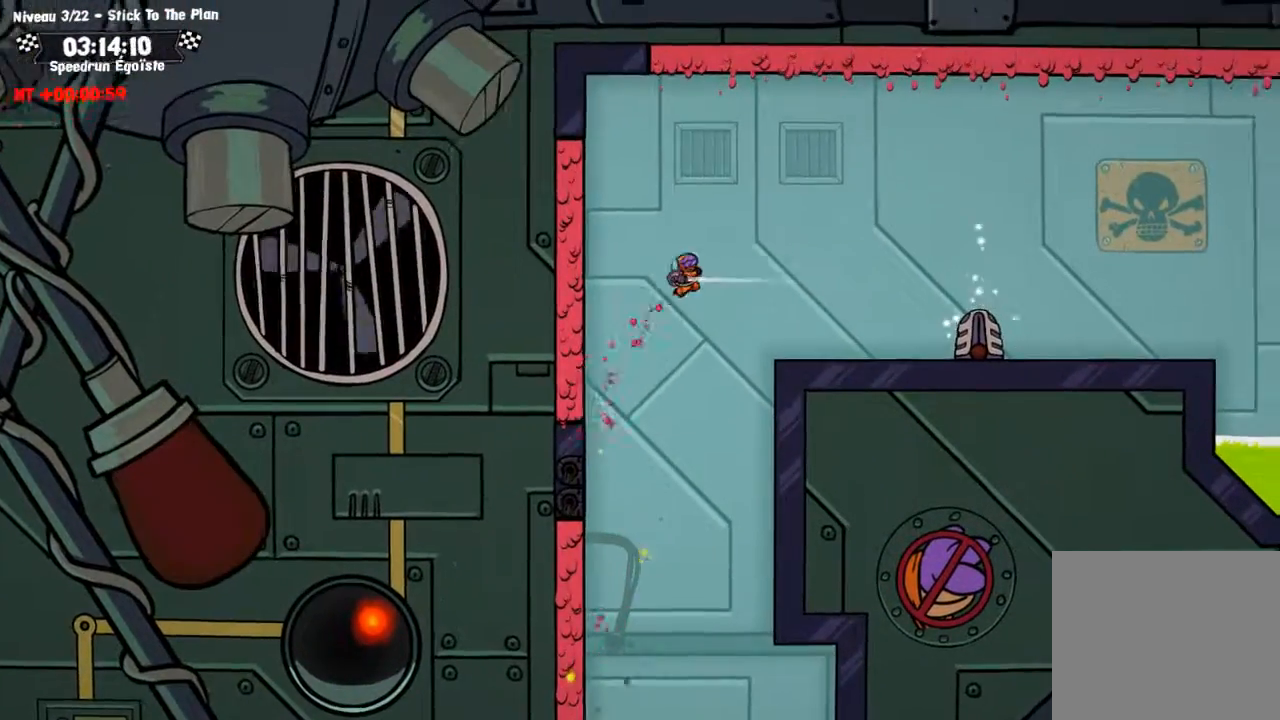
{"buttons": ["SQUARE"], "left_stick": "center", "right_stick": "center", "events": [[434, "SQUARE", "down"]]}
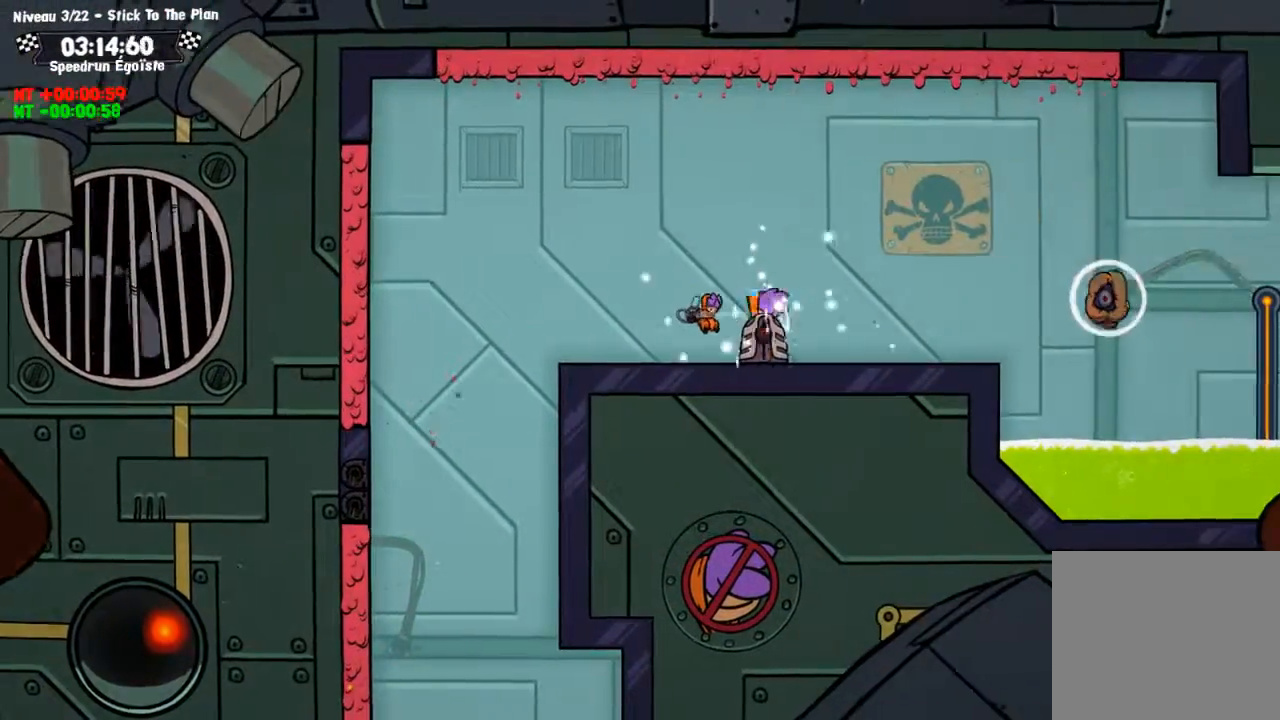
{"buttons": [], "left_stick": "center", "right_stick": "center", "events": [[34, "SQUARE", "up"]]}
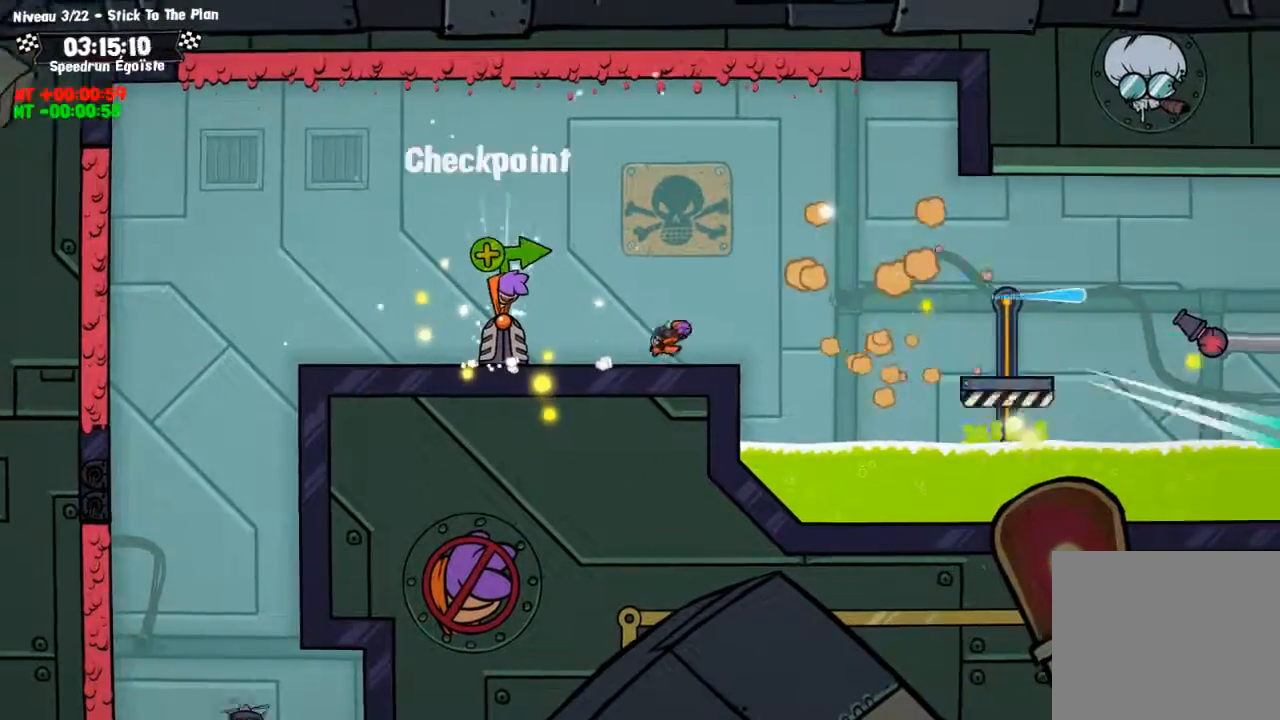
{"buttons": [], "left_stick": "center", "right_stick": "center", "events": [[133, "CROSS", "down"], [267, "CROSS", "up"]]}
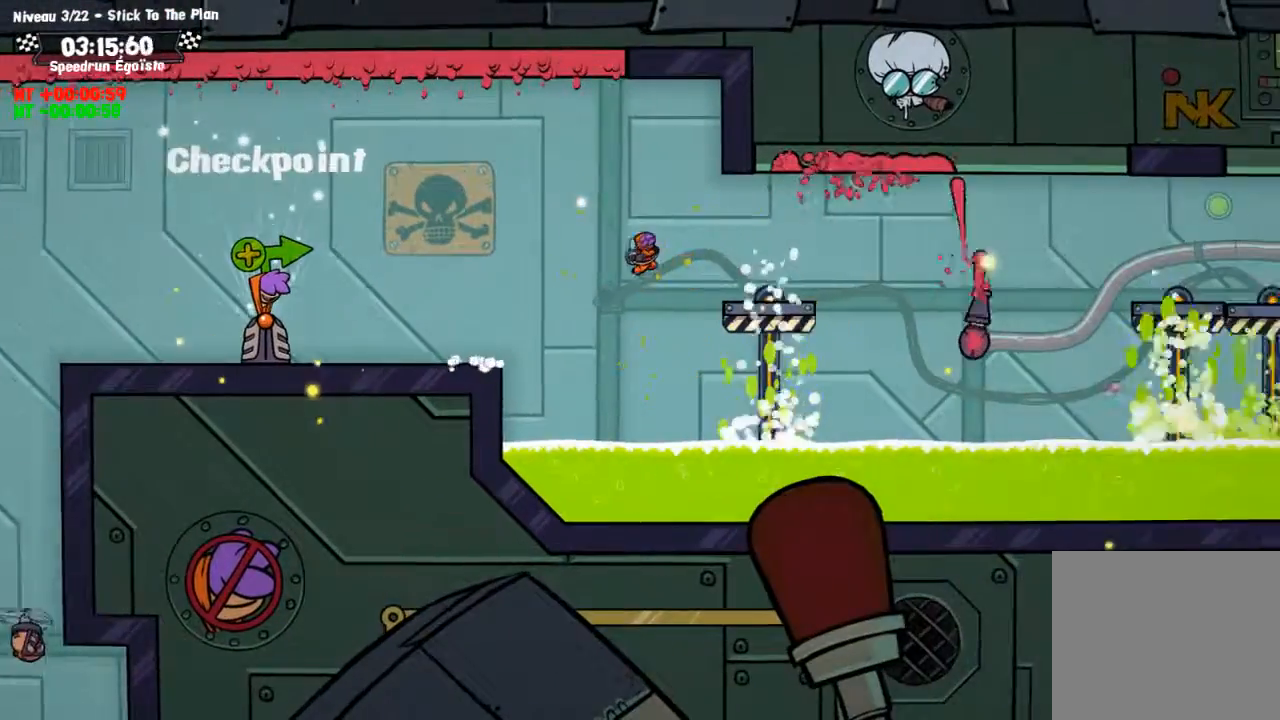
{"buttons": ["CROSS"], "left_stick": "center", "right_stick": "center", "events": [[334, "CROSS", "down"]]}
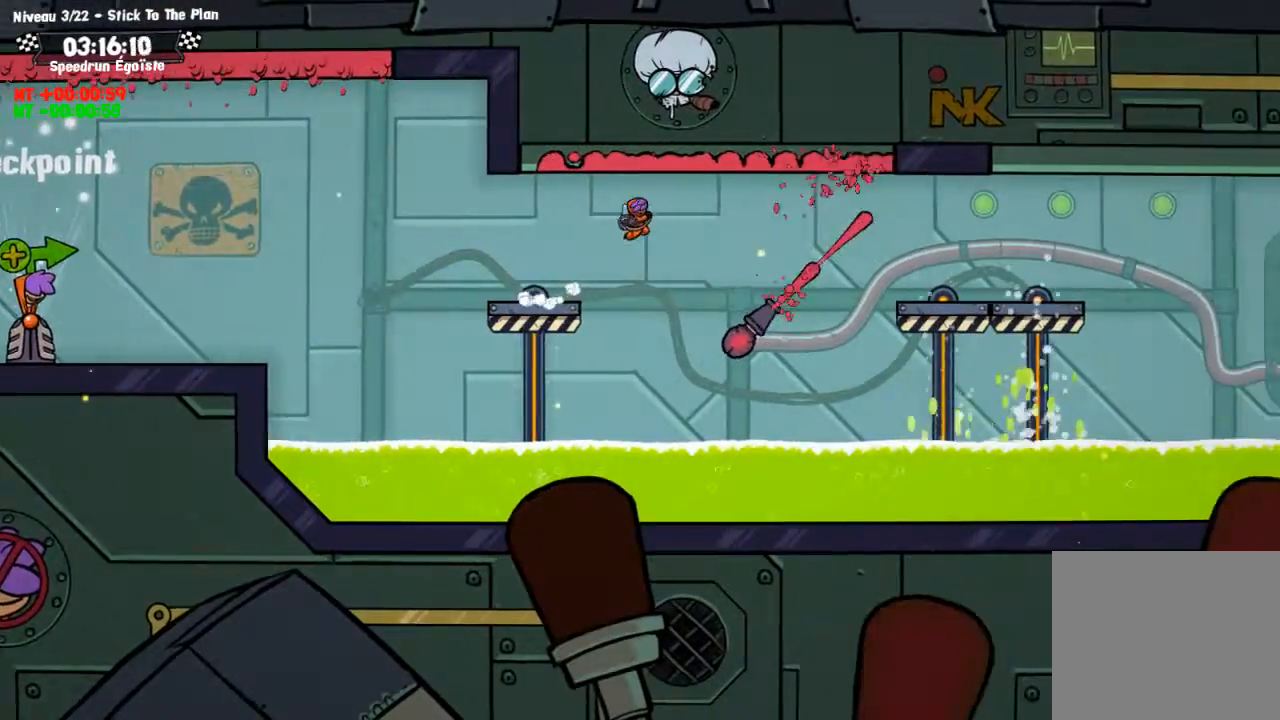
{"buttons": [], "left_stick": "up", "right_stick": "center", "events": [[233, "left_stick", "up"], [267, "CROSS", "up"]]}
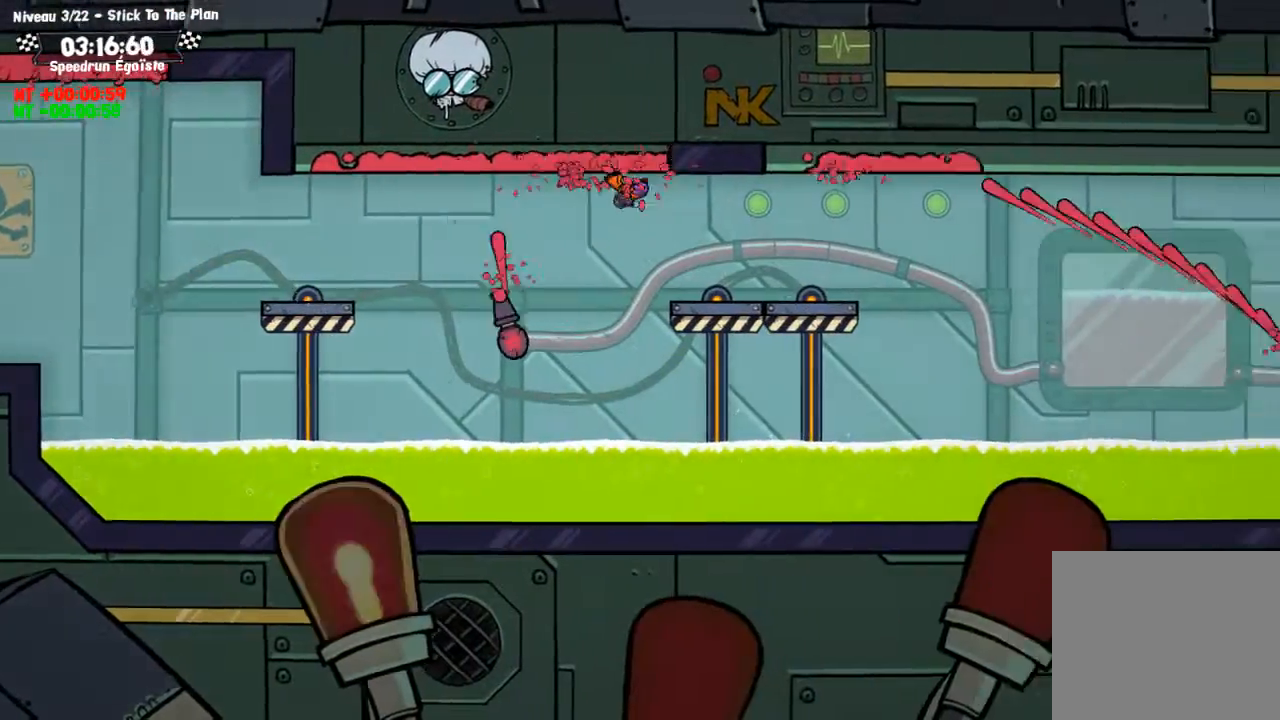
{"buttons": ["CROSS"], "left_stick": "center", "right_stick": "center", "events": [[34, "left_stick", "center"], [67, "CROSS", "down"], [201, "CROSS", "up"], [467, "CROSS", "down"]]}
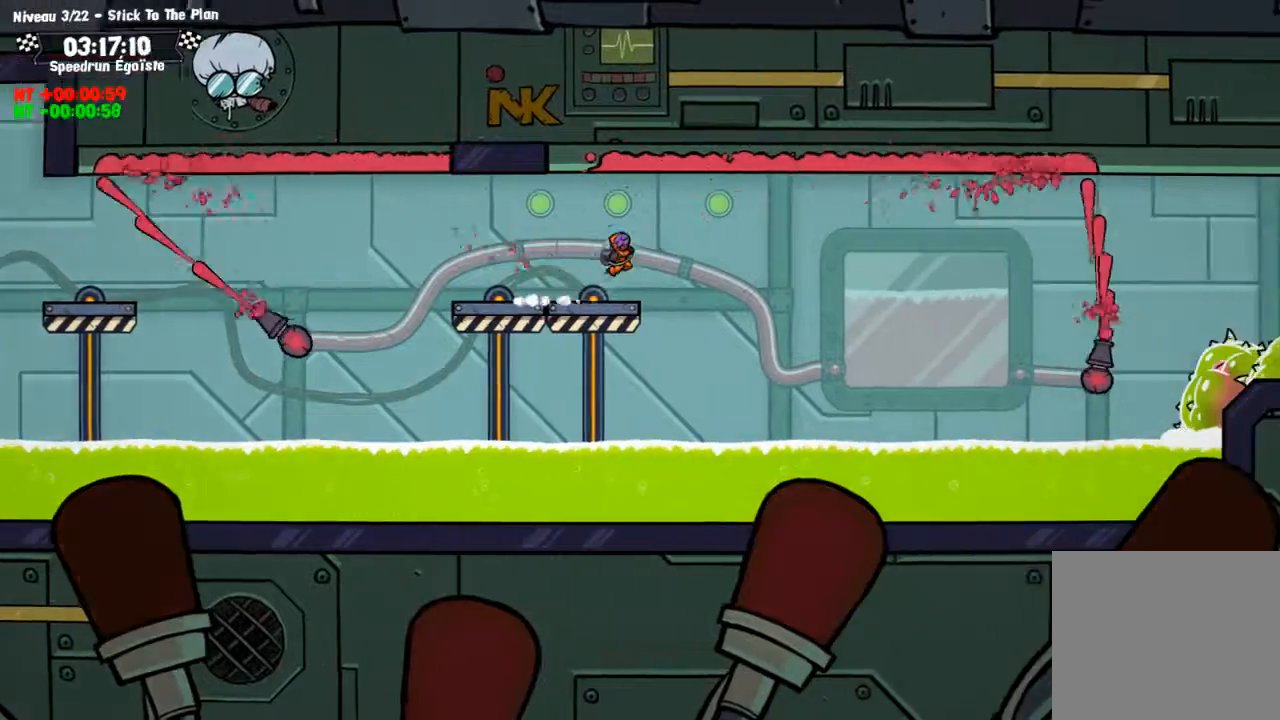
{"buttons": [], "left_stick": "center", "right_stick": "center", "events": [[367, "CROSS", "up"]]}
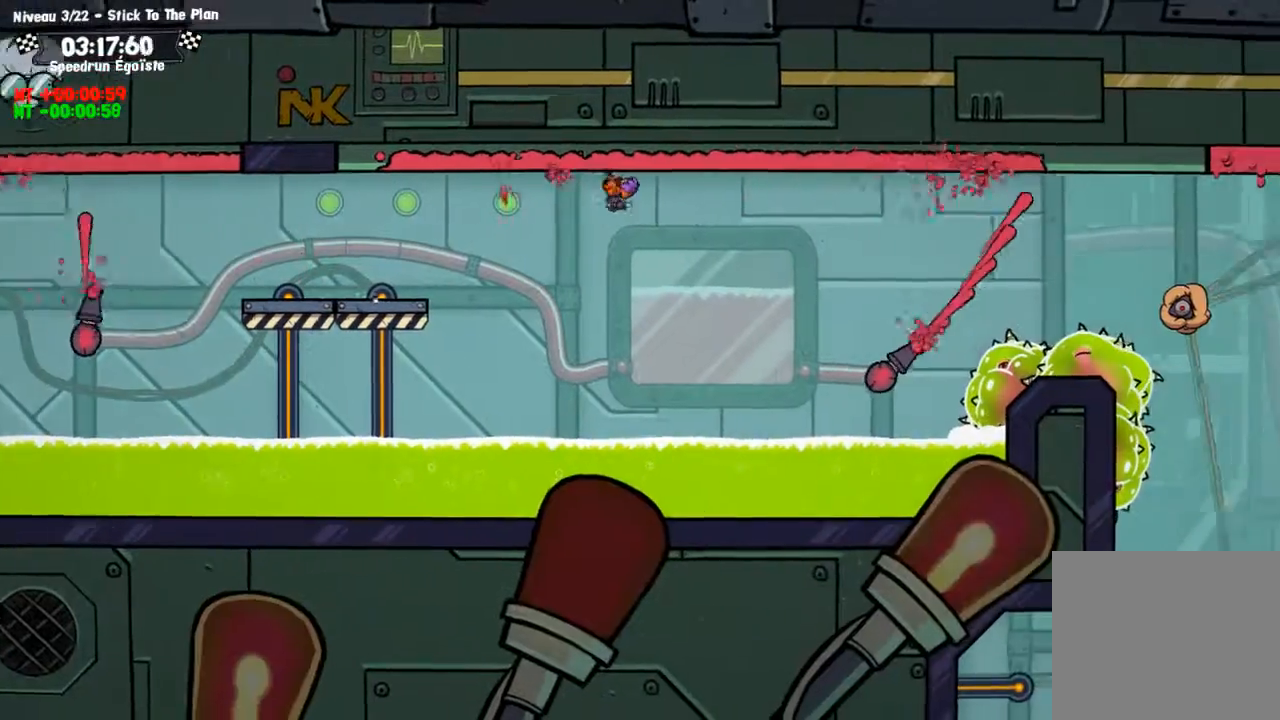
{"buttons": [], "left_stick": "center", "right_stick": "center", "events": []}
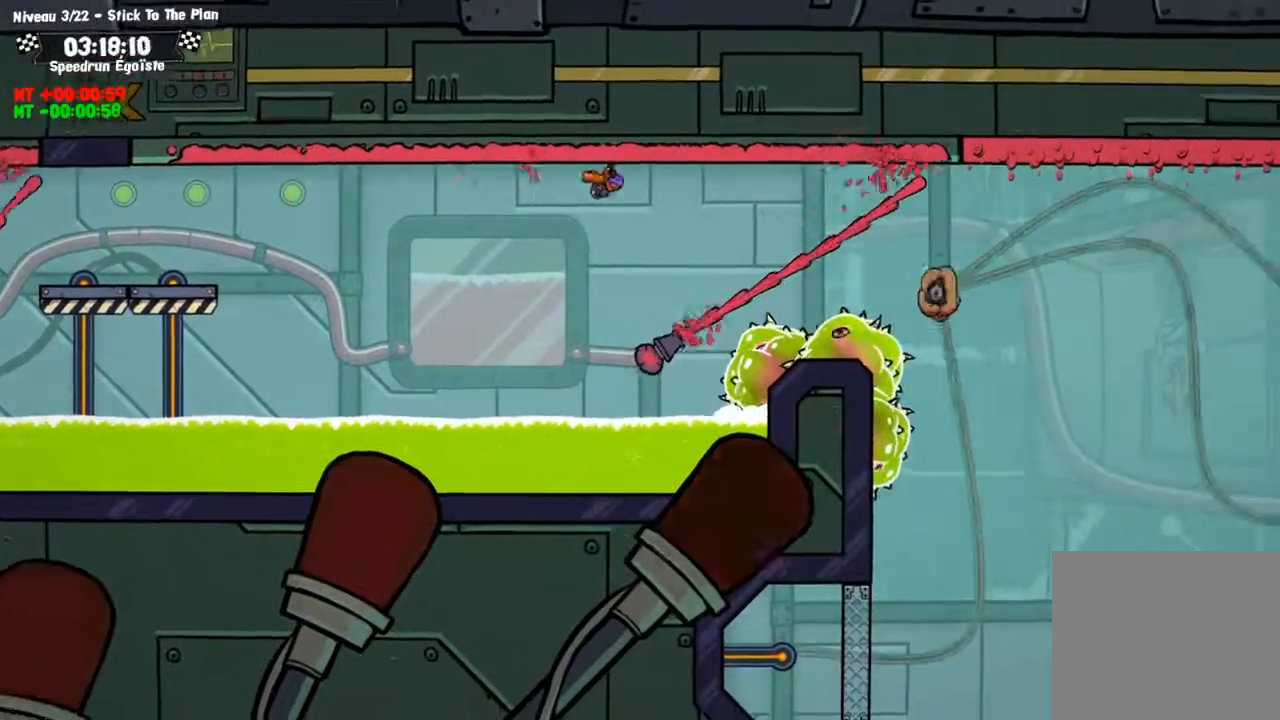
{"buttons": [], "left_stick": "center", "right_stick": "center", "events": [[233, "SQUARE", "down"], [300, "SQUARE", "up"]]}
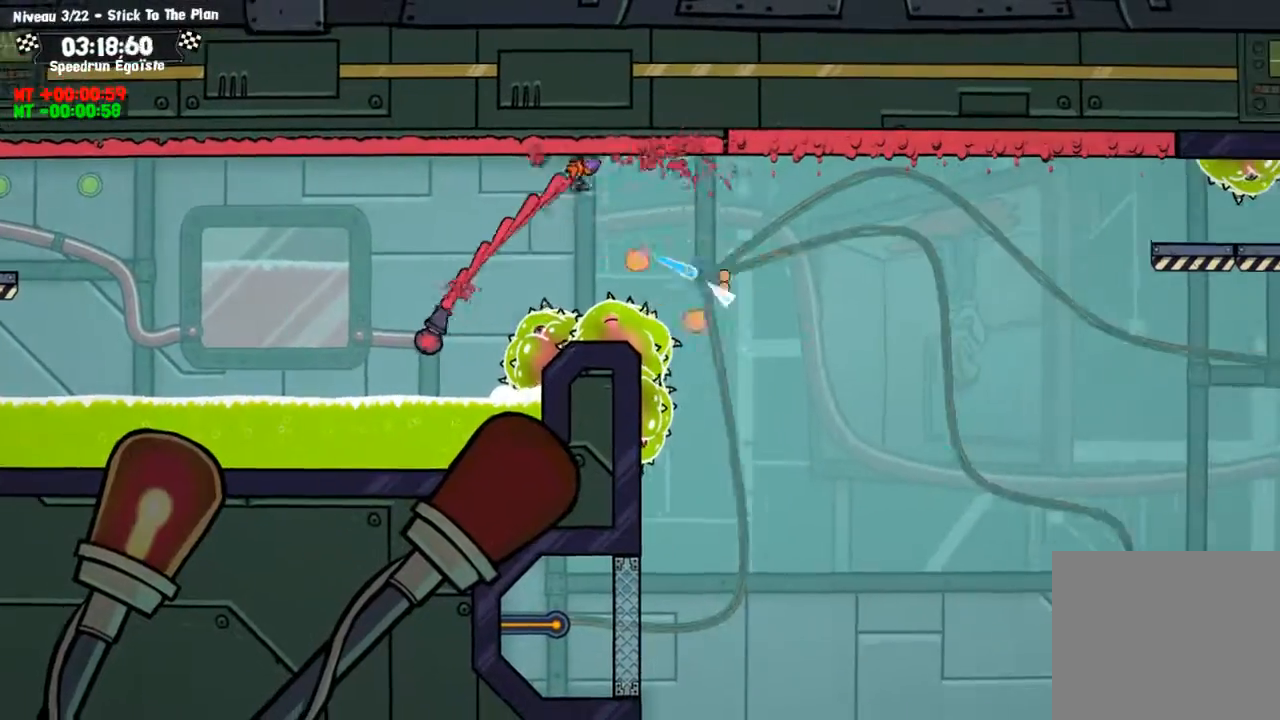
{"buttons": [], "left_stick": "center", "right_stick": "center", "events": []}
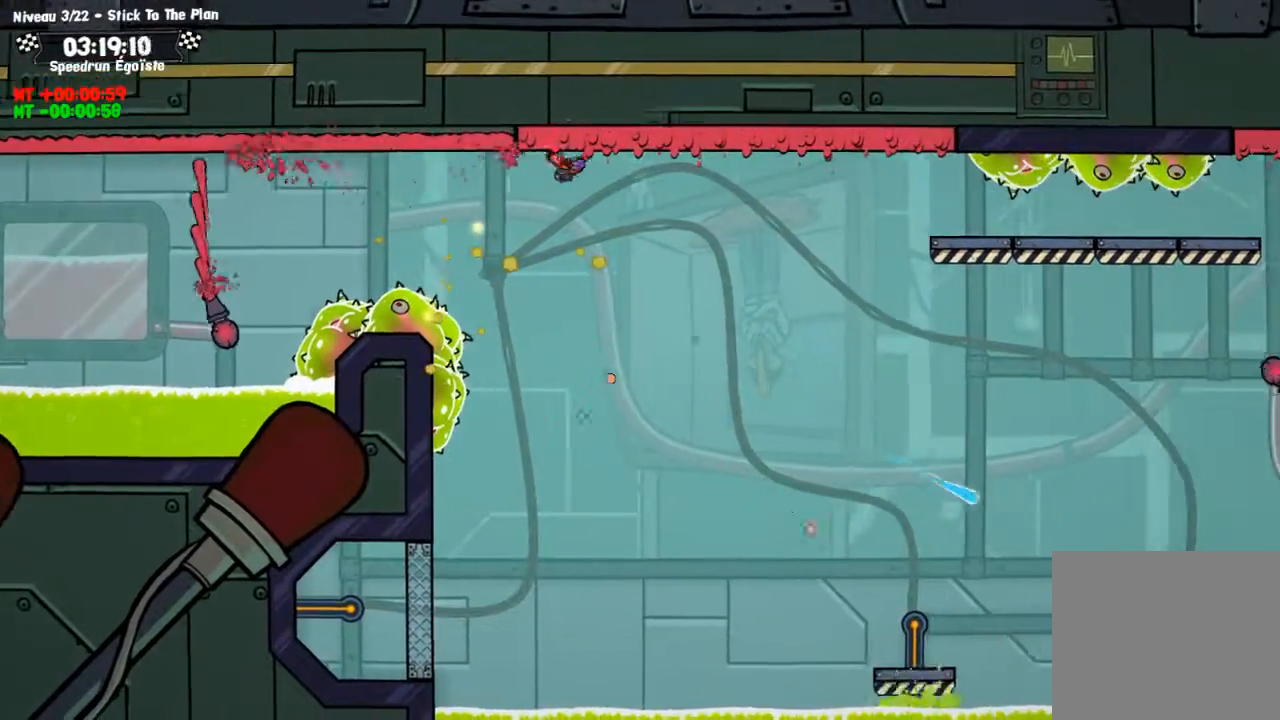
{"buttons": [], "left_stick": "center", "right_stick": "center", "events": []}
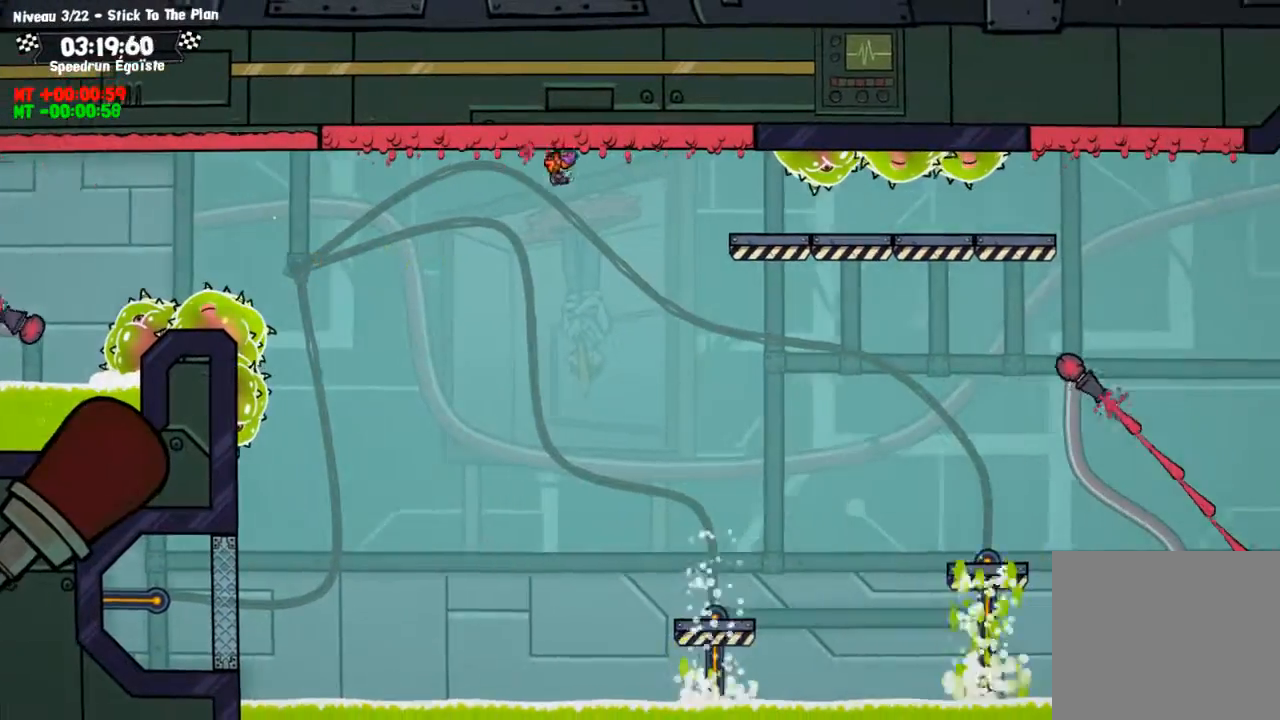
{"buttons": [], "left_stick": "center", "right_stick": "center", "events": [[367, "CROSS", "down"], [467, "CROSS", "up"]]}
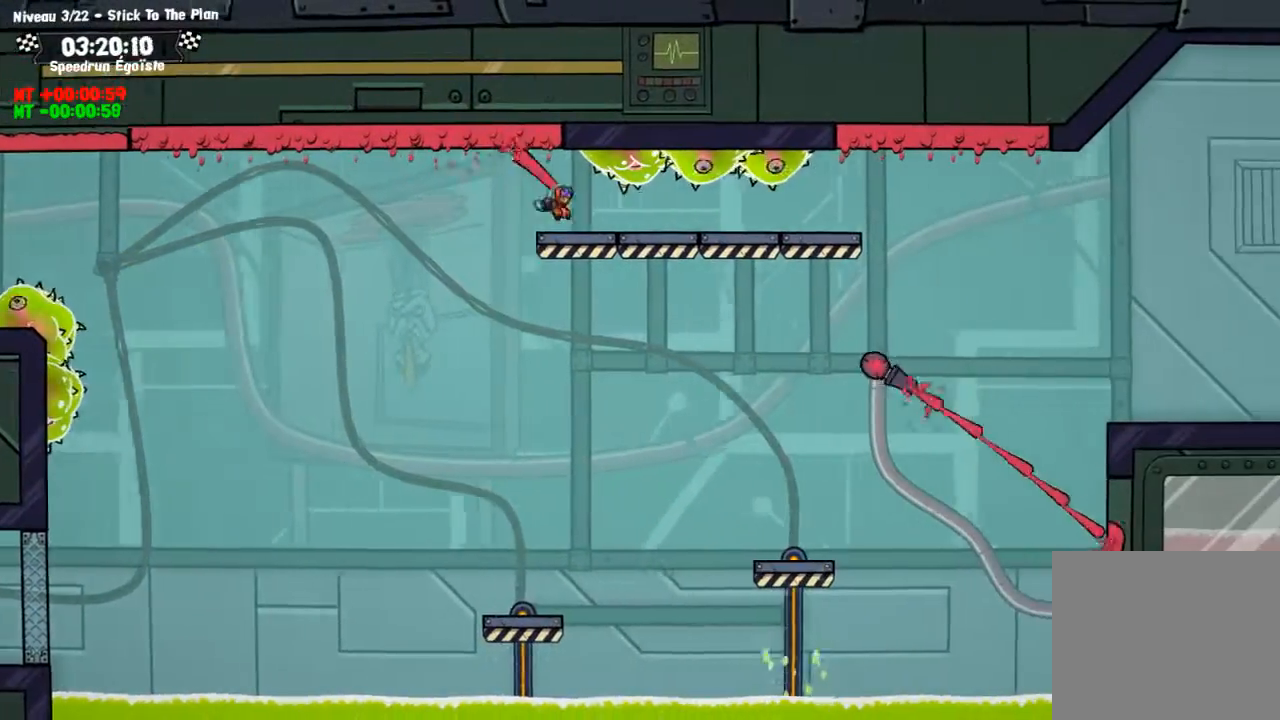
{"buttons": [], "left_stick": "center", "right_stick": "center", "events": []}
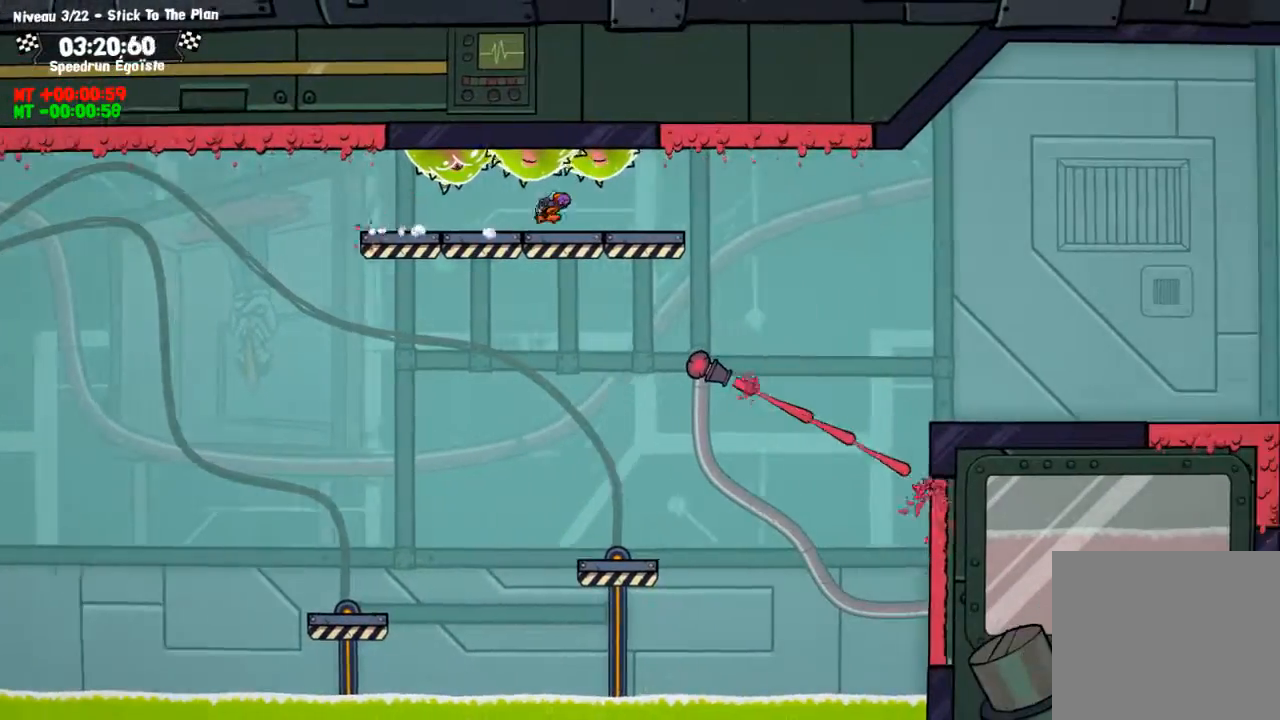
{"buttons": [], "left_stick": "center", "right_stick": "center", "events": []}
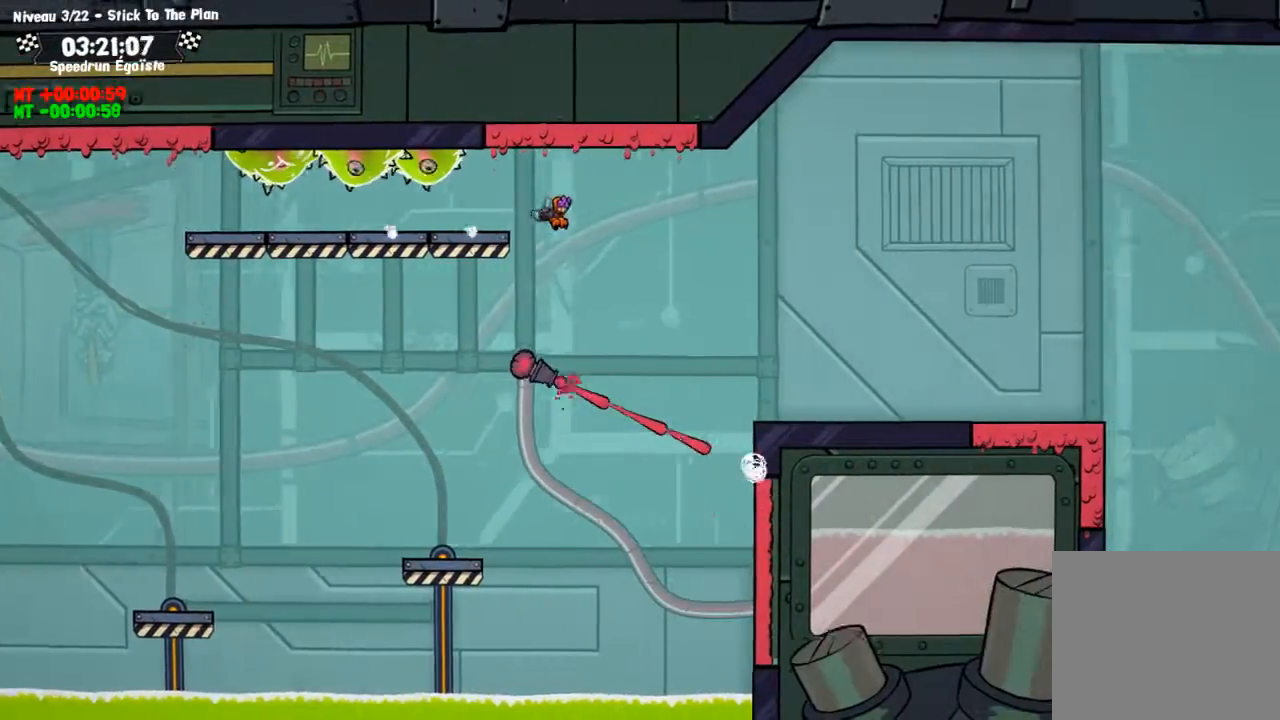
{"buttons": [], "left_stick": "center", "right_stick": "center", "events": []}
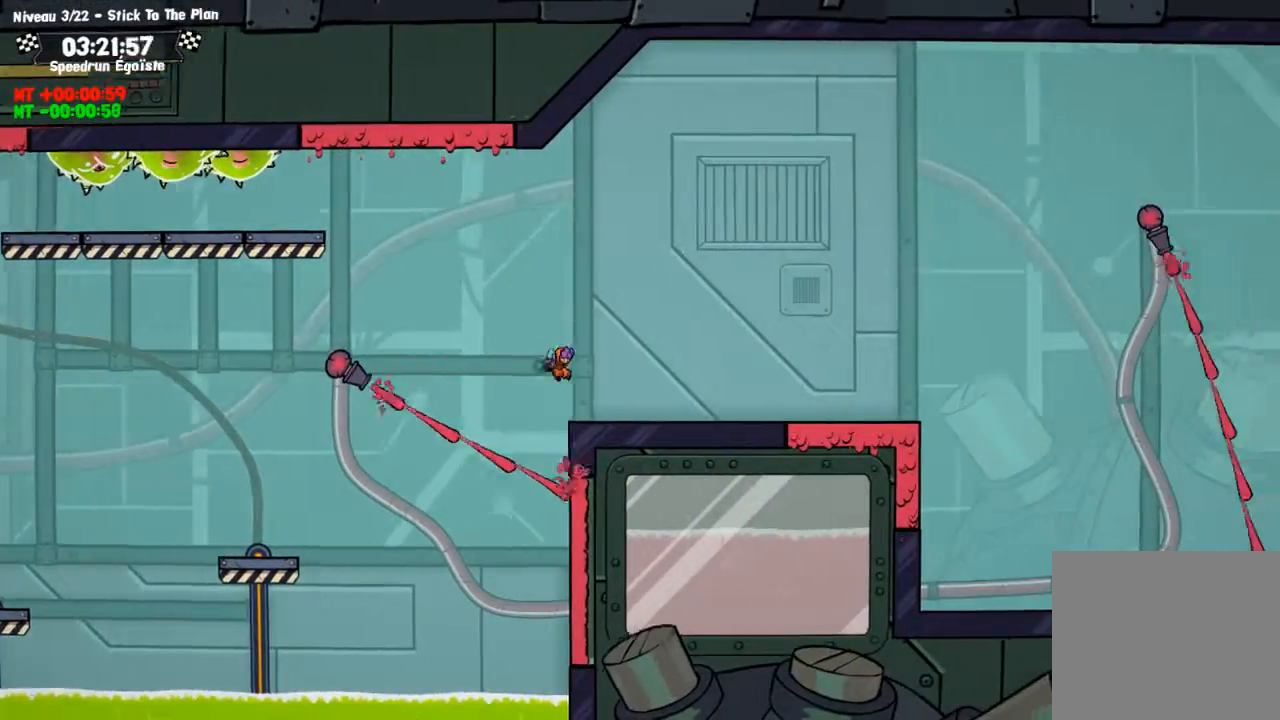
{"buttons": ["CROSS"], "left_stick": "center", "right_stick": "center", "events": [[467, "CROSS", "down"]]}
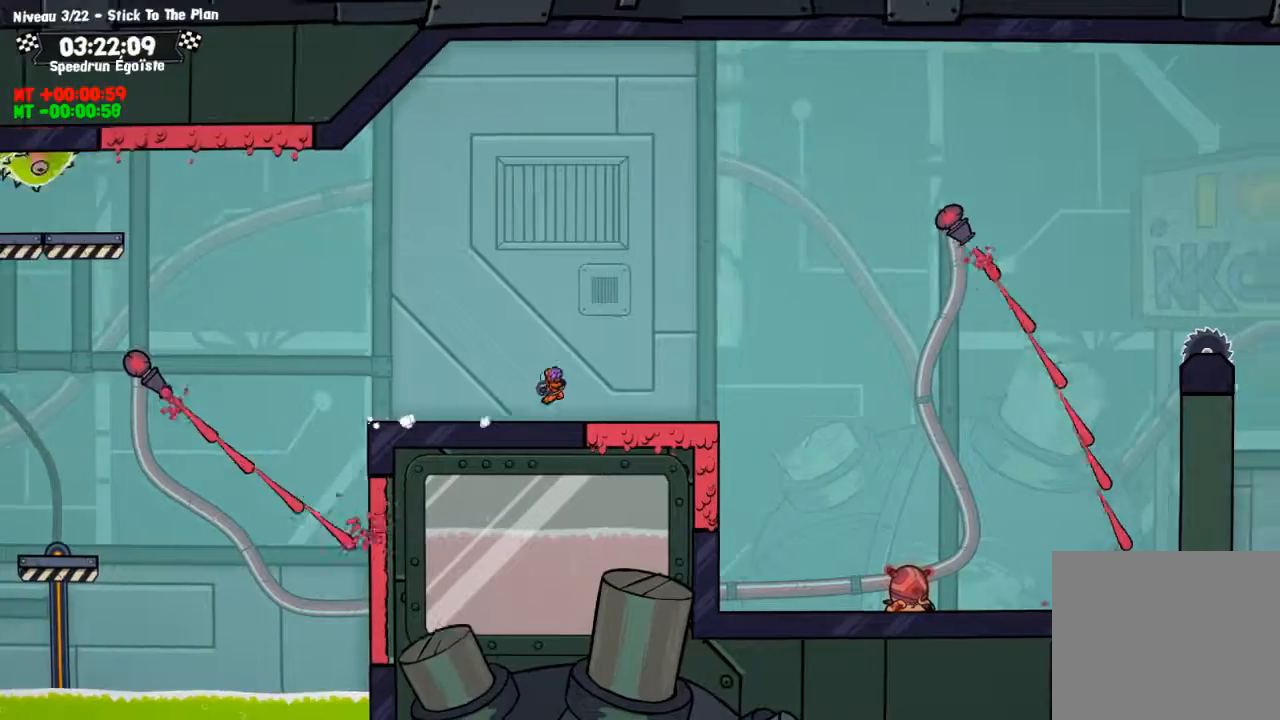
{"buttons": [], "left_stick": "center", "right_stick": "center", "events": [[34, "CROSS", "up"]]}
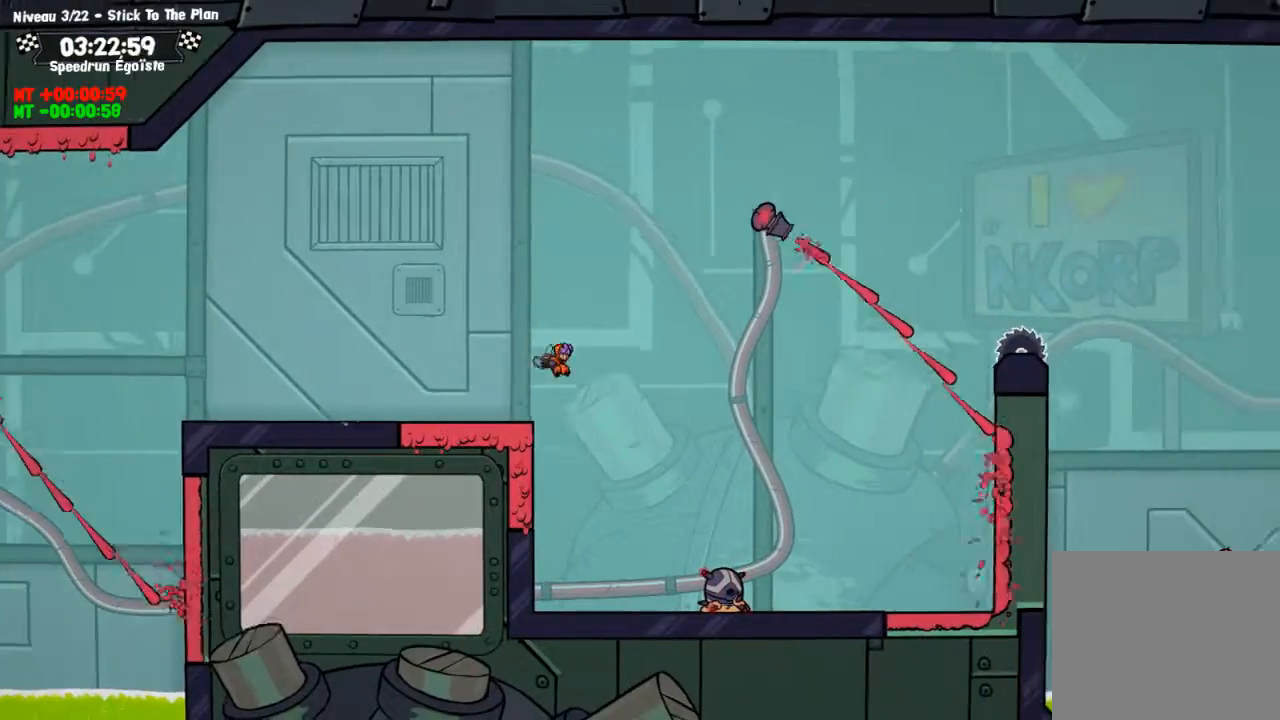
{"buttons": [], "left_stick": "center", "right_stick": "center", "events": []}
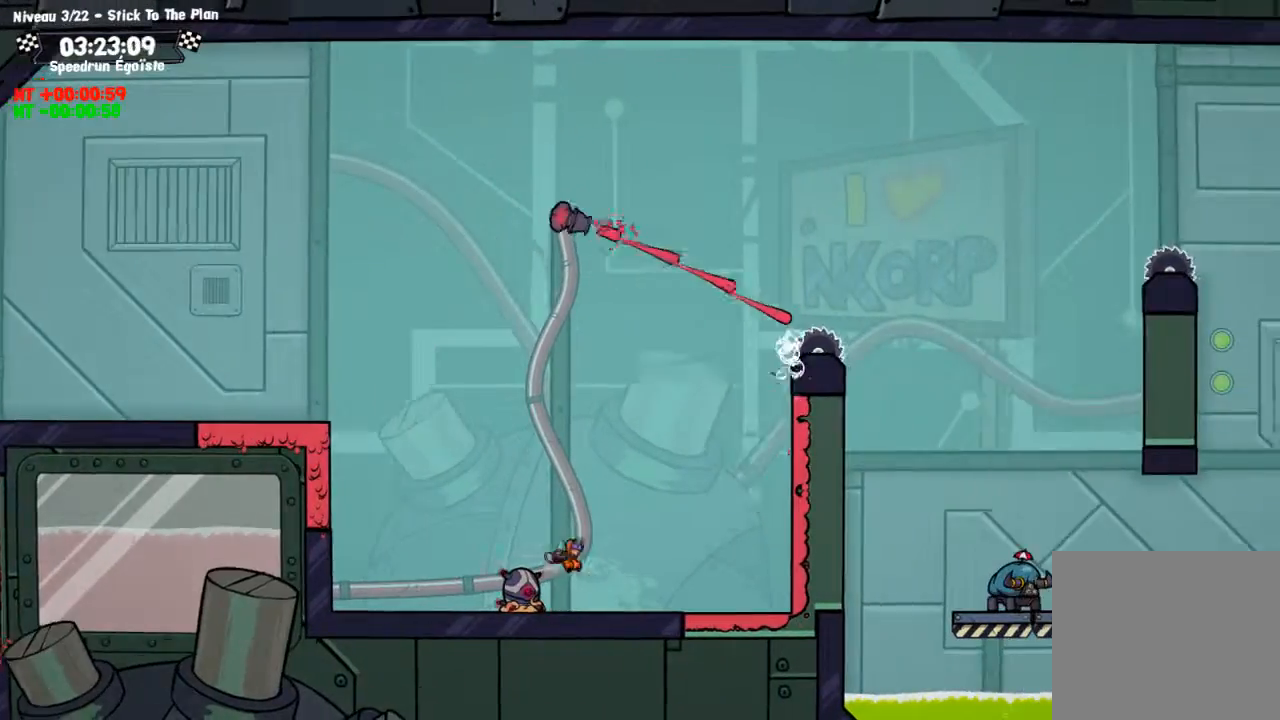
{"buttons": [], "left_stick": "up", "right_stick": "center", "events": [[101, "CROSS", "down"], [201, "left_stick", "up"], [501, "CROSS", "up"]]}
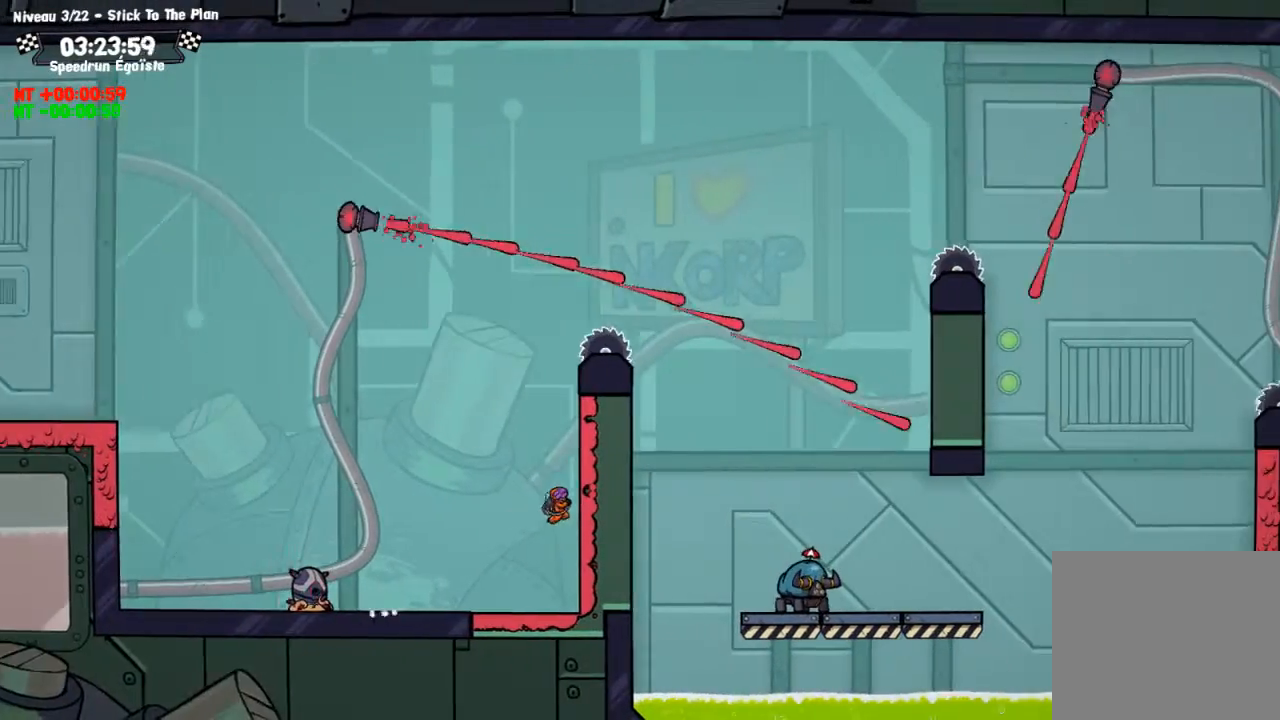
{"buttons": [], "left_stick": "center", "right_stick": "center", "events": [[233, "CROSS", "down"], [367, "left_stick", "center"], [434, "CROSS", "up"]]}
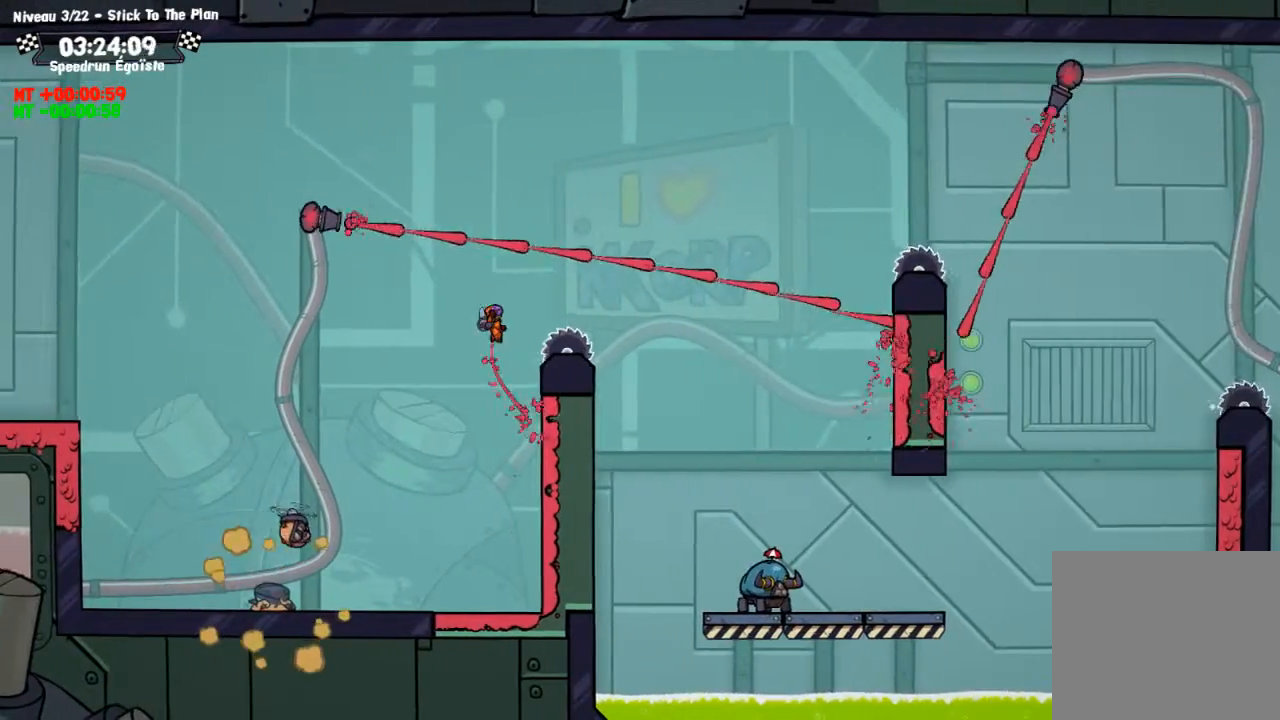
{"buttons": [], "left_stick": "left", "right_stick": "center", "events": [[301, "left_stick", "left"]]}
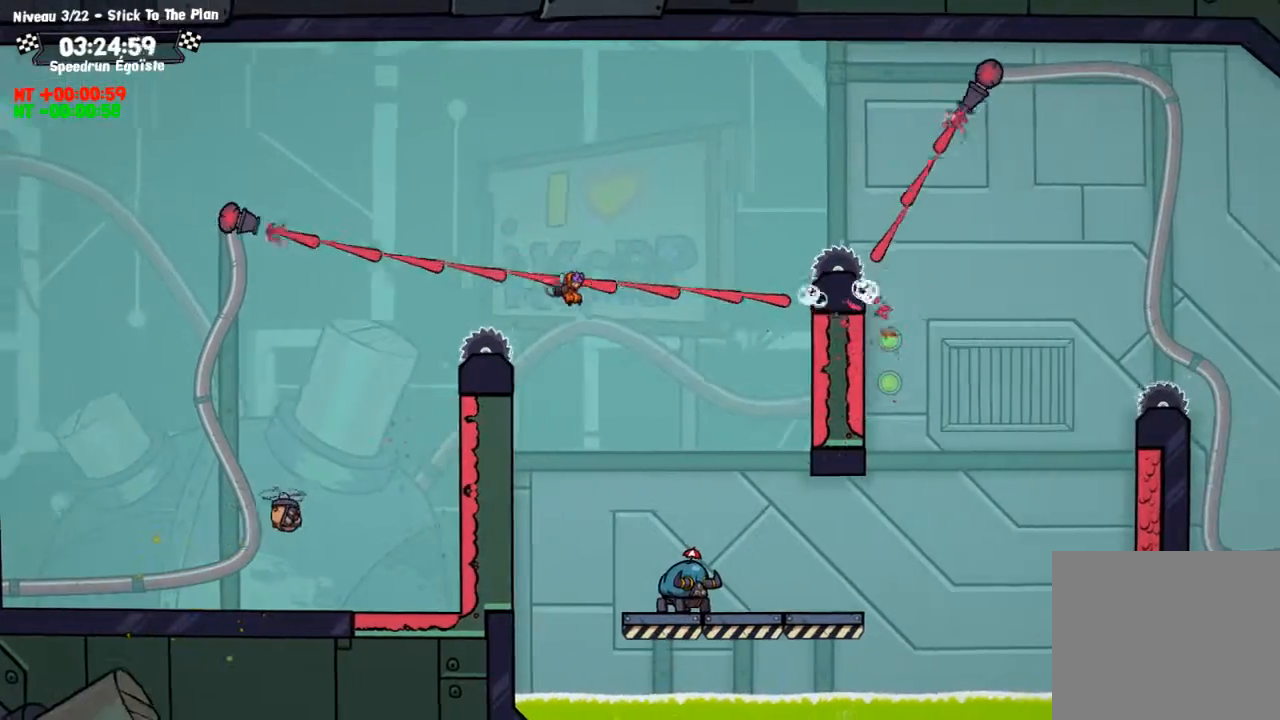
{"buttons": [], "left_stick": "down", "right_stick": "center", "events": [[67, "left_stick", "down"]]}
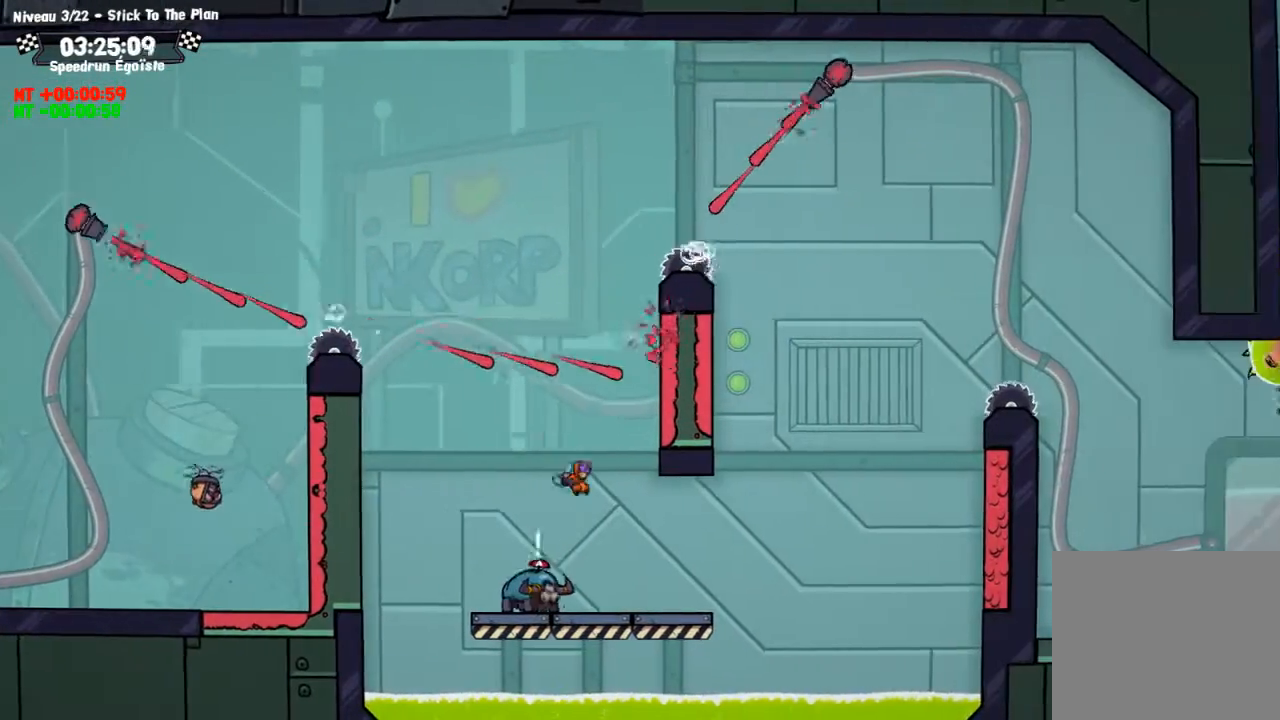
{"buttons": ["CROSS"], "left_stick": "center", "right_stick": "center", "events": [[67, "left_stick", "center"], [334, "CROSS", "down"]]}
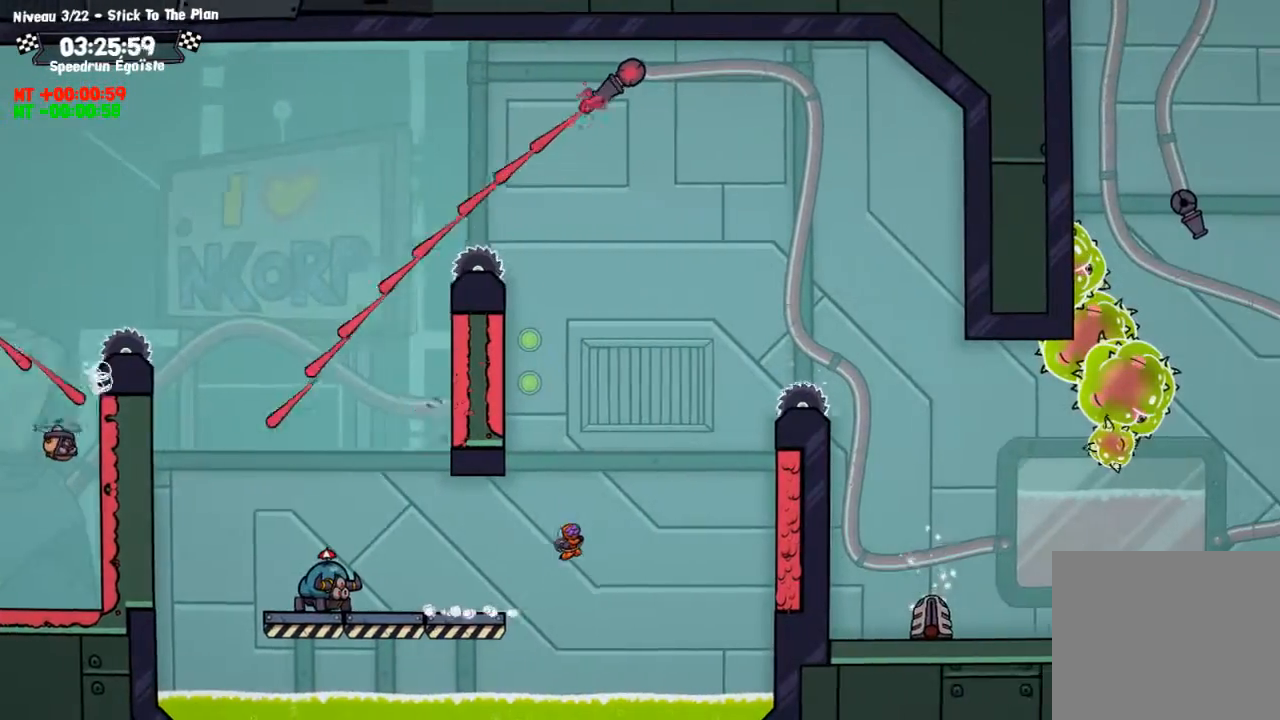
{"buttons": [], "left_stick": "up", "right_stick": "center", "events": [[167, "left_stick", "up"], [300, "CROSS", "up"]]}